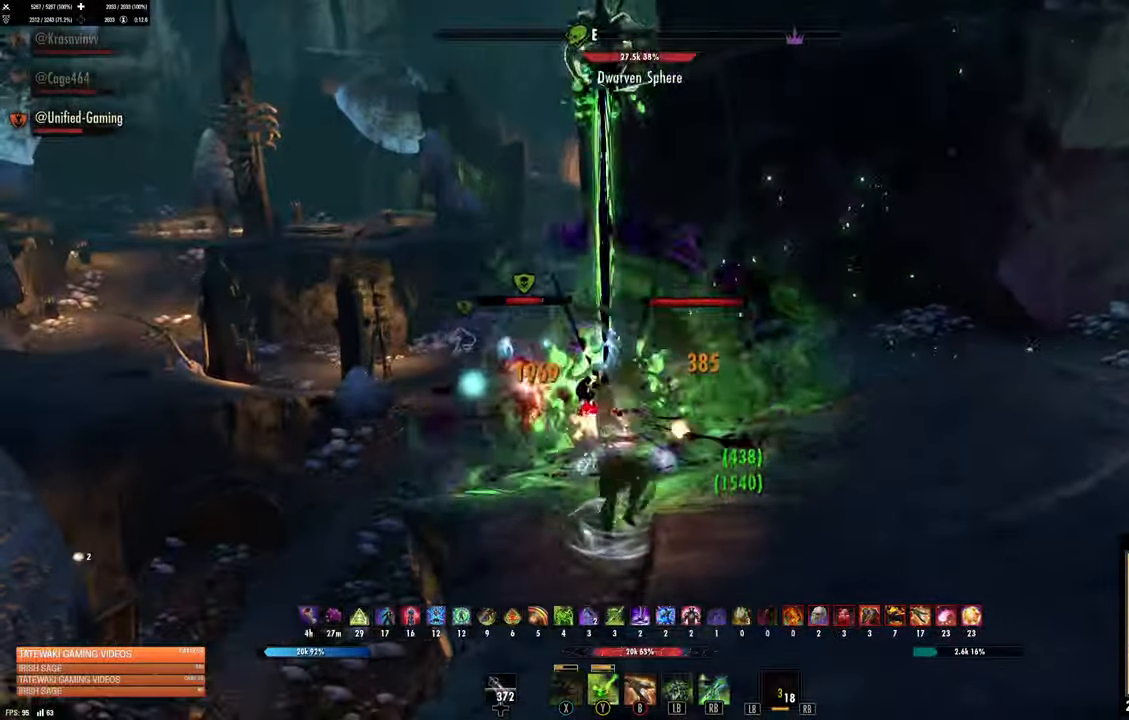
Gameplay with a controller (Xbox layout); each line is a JSON object with the inputs held at the frame after it (dt_ms = milliseconds from this image to that frame). "events" lists button and stick changes between this image and that frame as [ms after this image, input, new state], when the widget could be followed in between.
{"dt_ms": 500, "buttons": ["X"], "left_stick": "left", "right_stick": "center", "events": [[17, "left_stick", "left"], [200, "right_stick", "left"], [250, "R2", "down"], [417, "R2", "up"], [433, "right_stick", "center"], [500, "X", "down"]]}
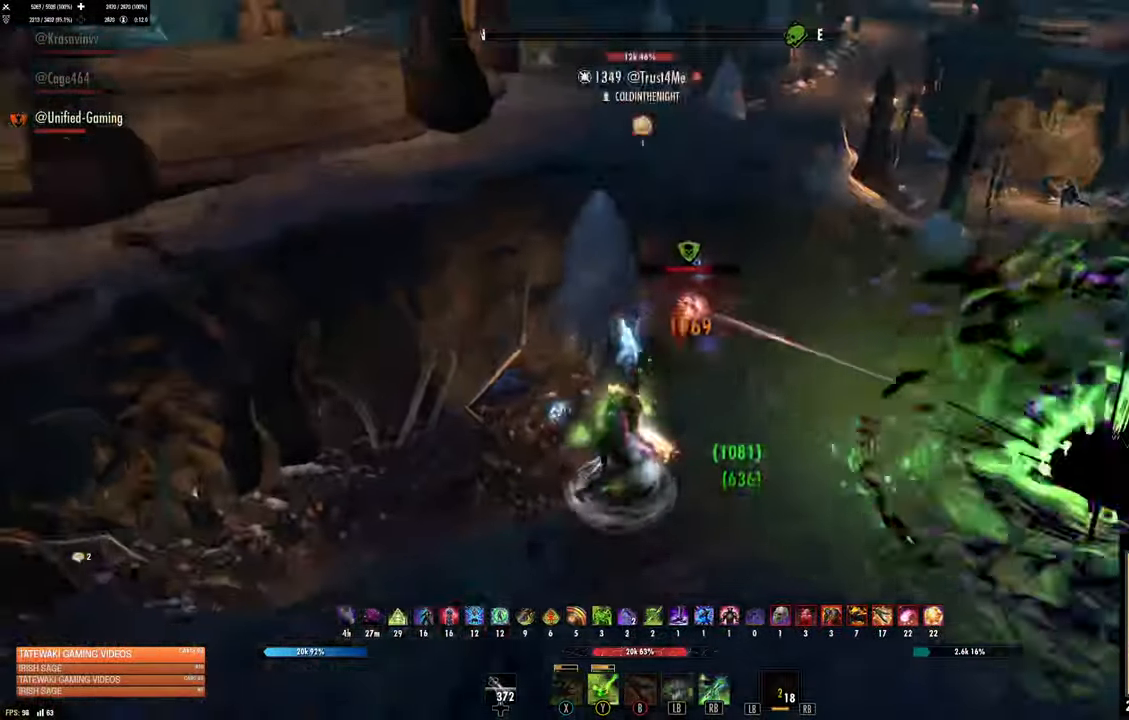
{"dt_ms": 500, "buttons": ["L2"], "left_stick": "up-left", "right_stick": "center", "events": [[17, "left_stick", "up-left"], [67, "X", "up"], [67, "right_stick", "up-right"], [133, "X", "down"], [200, "X", "up"], [317, "right_stick", "center"], [367, "right_stick", "down"], [433, "L2", "down"], [483, "right_stick", "center"]]}
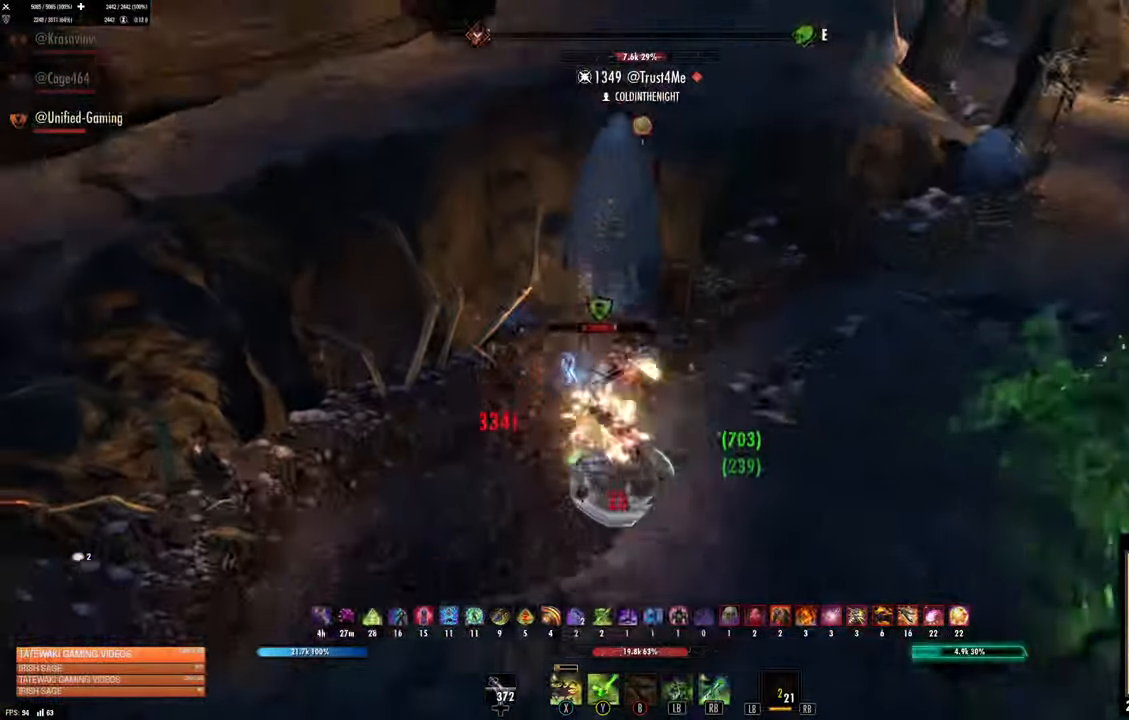
{"dt_ms": 500, "buttons": [], "left_stick": "center", "right_stick": "up-right", "events": [[150, "L2", "up"], [283, "left_stick", "center"], [417, "right_stick", "up-right"]]}
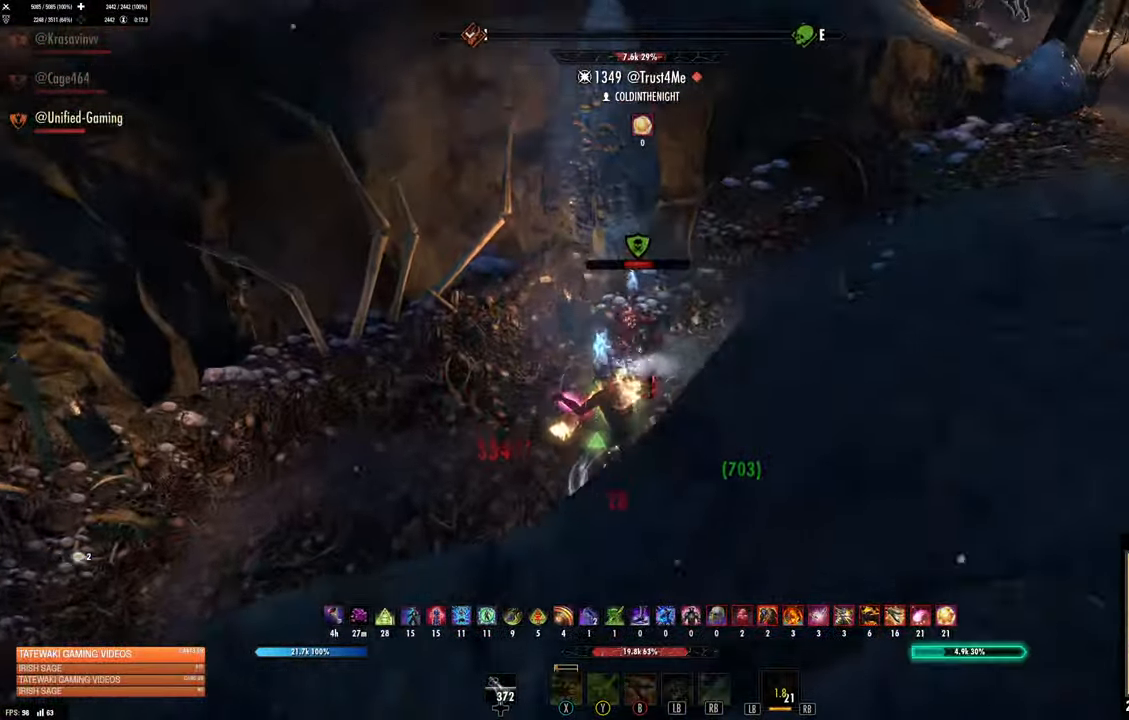
{"dt_ms": 500, "buttons": [], "left_stick": "up", "right_stick": "center", "events": [[100, "left_stick", "up"], [350, "right_stick", "center"]]}
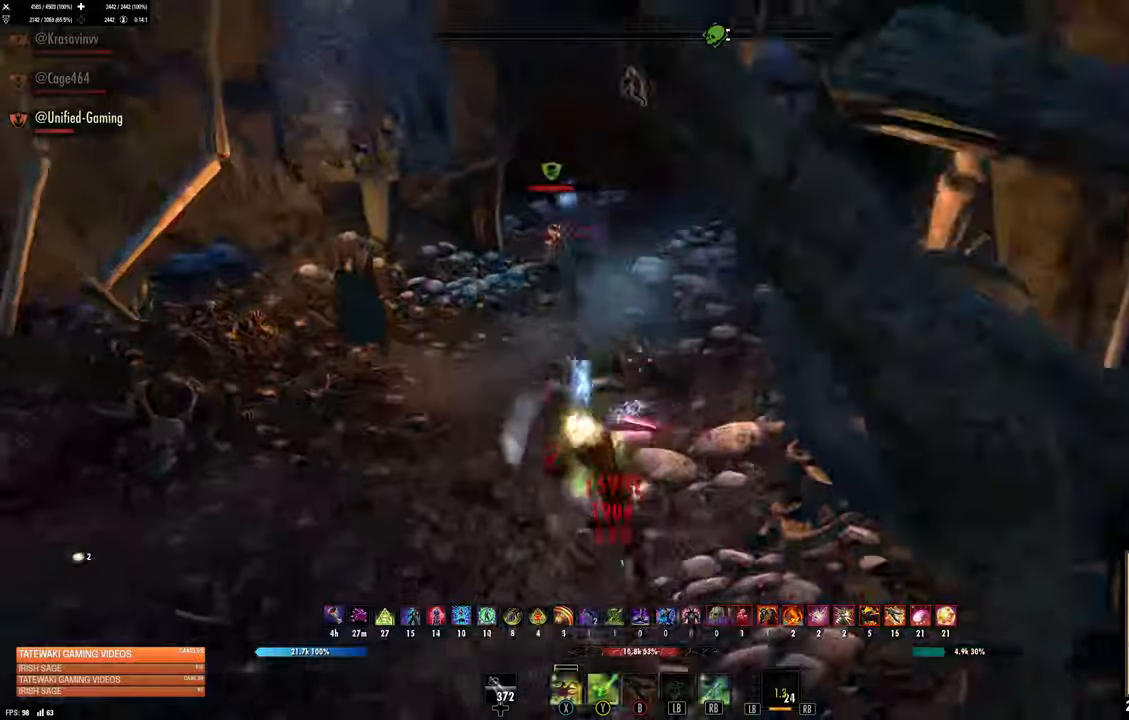
{"dt_ms": 500, "buttons": [], "left_stick": "up", "right_stick": "center", "events": [[17, "right_stick", "up-right"], [367, "R2", "down"], [500, "R2", "up"], [500, "right_stick", "center"]]}
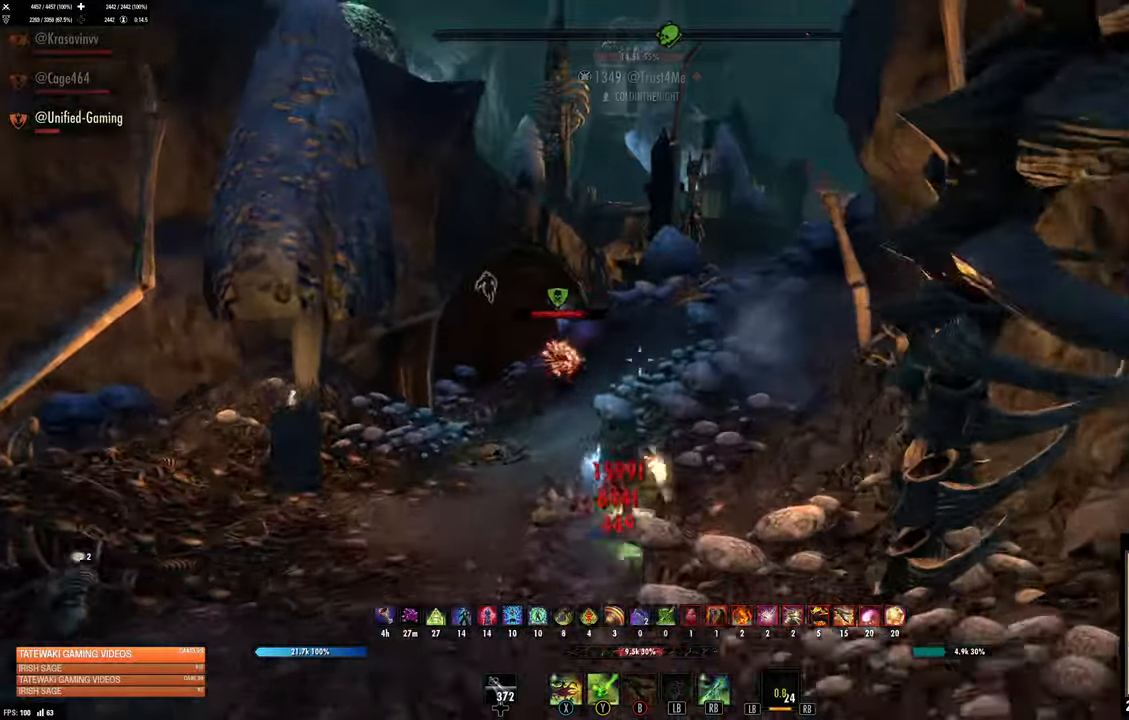
{"dt_ms": 500, "buttons": [], "left_stick": "up", "right_stick": "center", "events": [[34, "X", "down"], [117, "X", "up"], [200, "X", "down"], [250, "X", "up"]]}
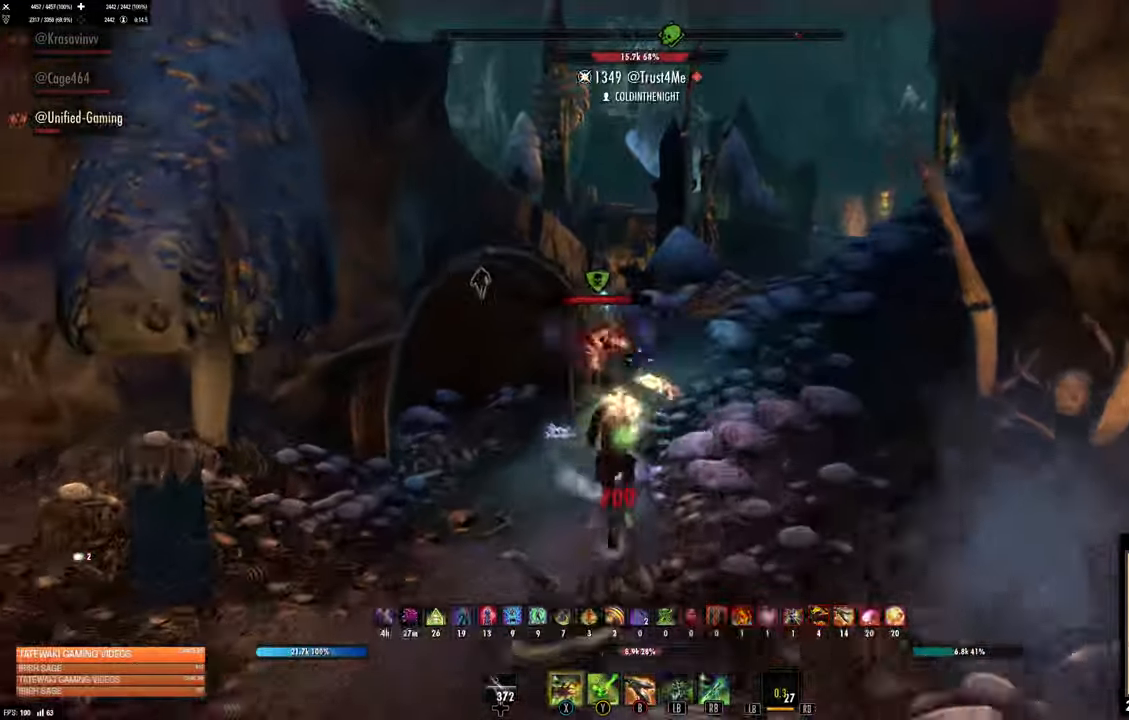
{"dt_ms": 1000, "buttons": ["DPAD_LEFT"], "left_stick": "up", "right_stick": "center"}
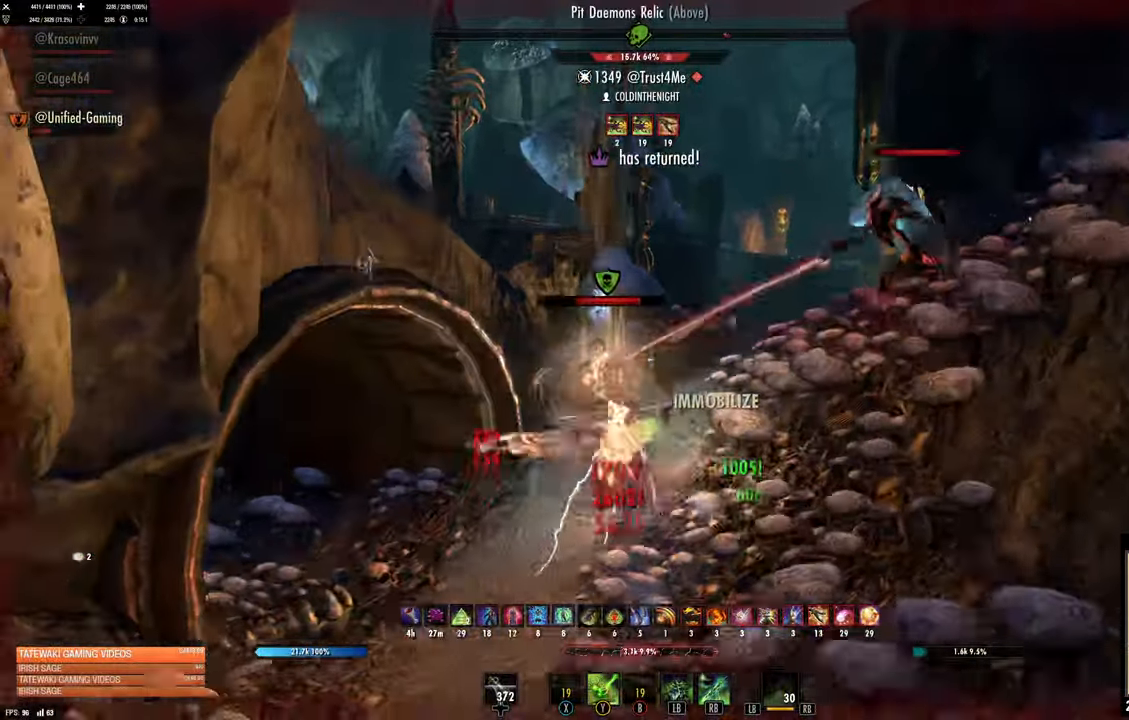
{"dt_ms": 500, "buttons": ["L2"], "left_stick": "left", "right_stick": "center", "events": [[34, "DPAD_LEFT", "up"], [34, "left_stick", "left"], [150, "Y", "down"], [250, "Y", "up"], [317, "Y", "down"], [400, "Y", "up"], [434, "L2", "down"]]}
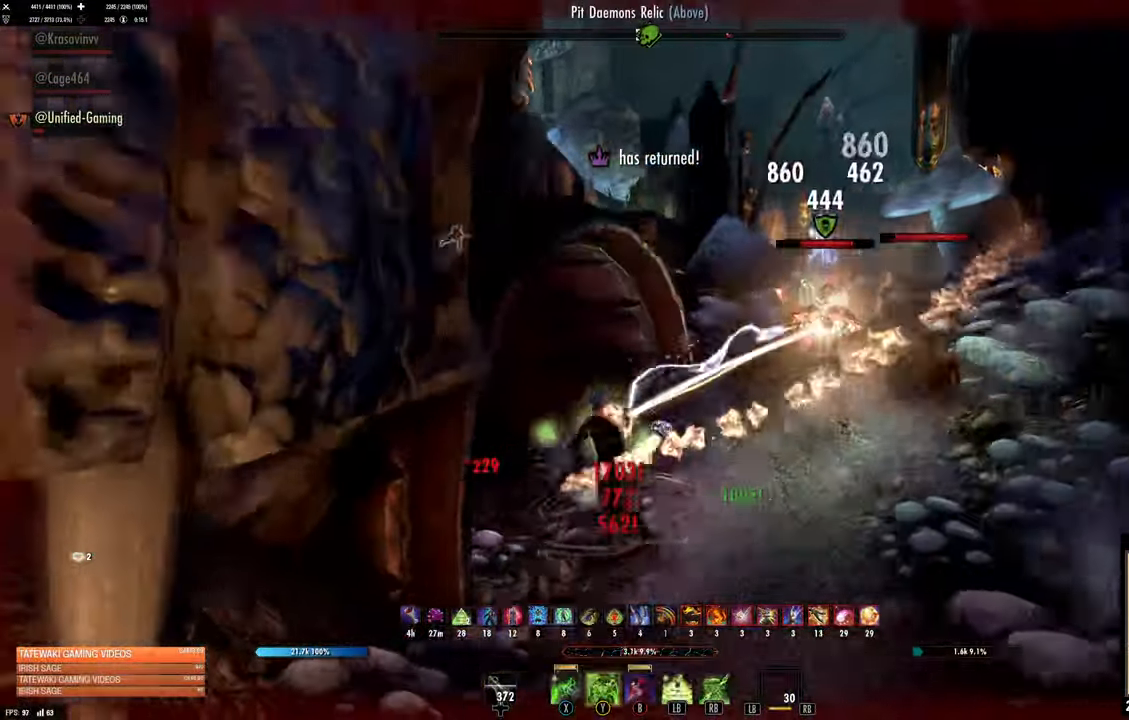
{"dt_ms": 500, "buttons": ["L2"], "left_stick": "up-left", "right_stick": "left", "events": [[84, "A", "down"], [167, "A", "up"], [334, "right_stick", "left"], [417, "left_stick", "up-left"]]}
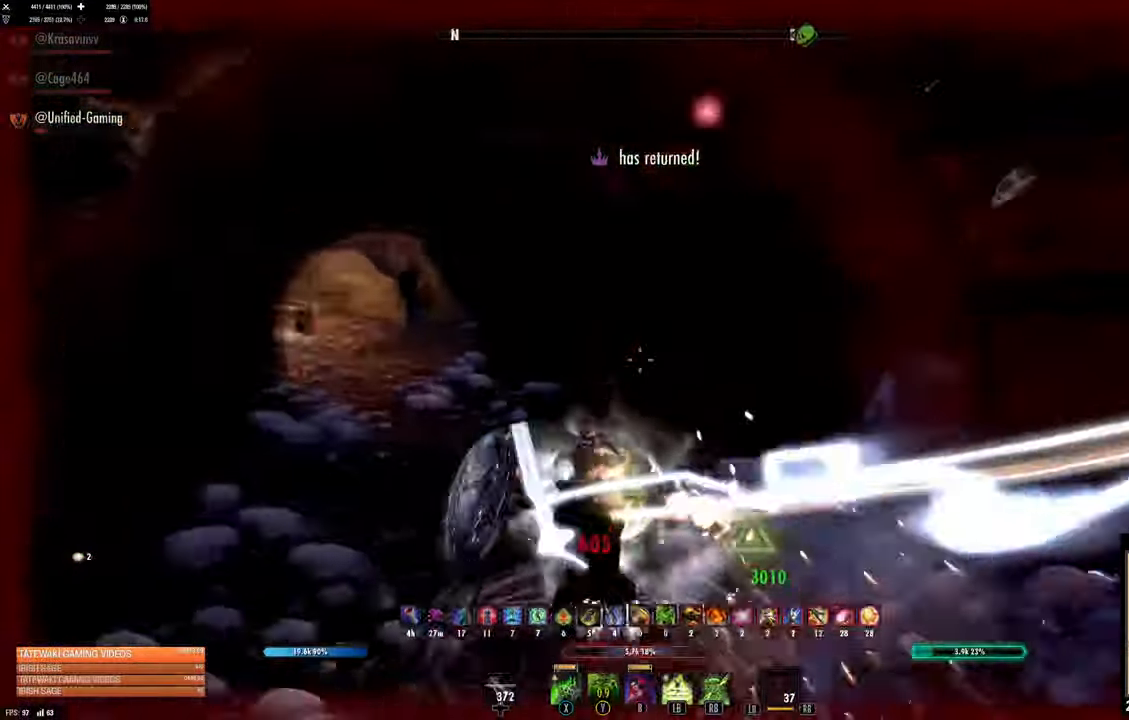
{"dt_ms": 500, "buttons": [], "left_stick": "up-left", "right_stick": "center", "events": [[67, "right_stick", "center"], [217, "L2", "up"], [384, "R1", "down"], [467, "R1", "up"]]}
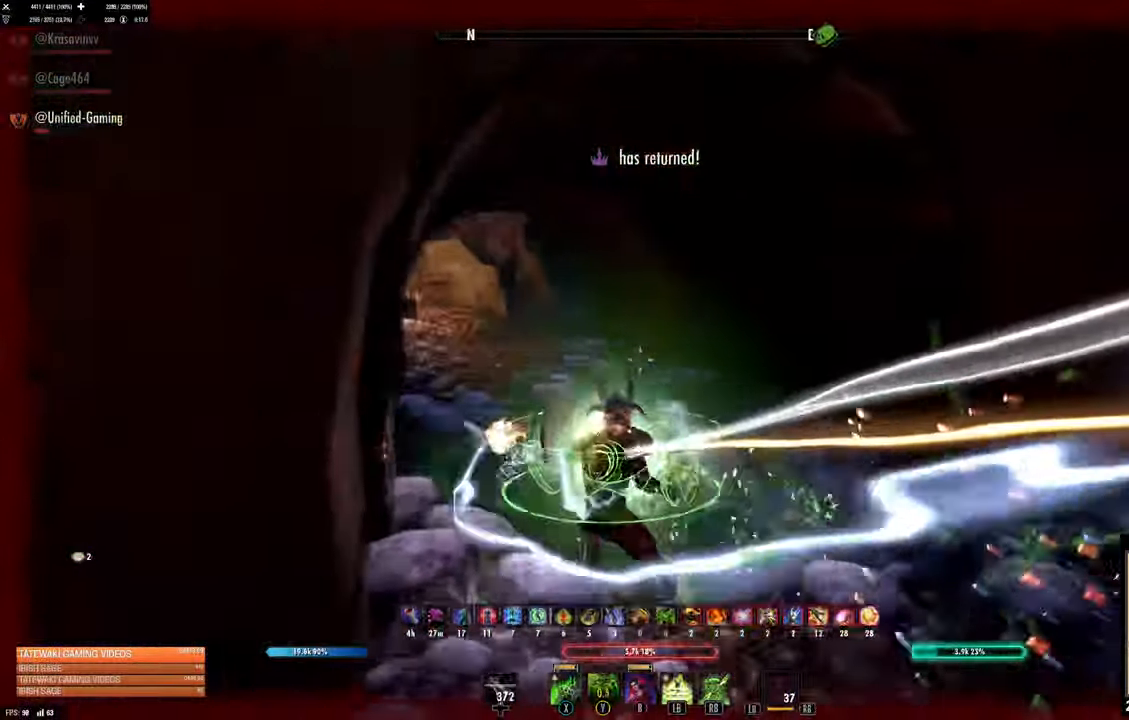
{"dt_ms": 500, "buttons": ["L2"], "left_stick": "up", "right_stick": "down-left", "events": [[167, "left_stick", "up"], [200, "L2", "down"], [434, "right_stick", "down-left"]]}
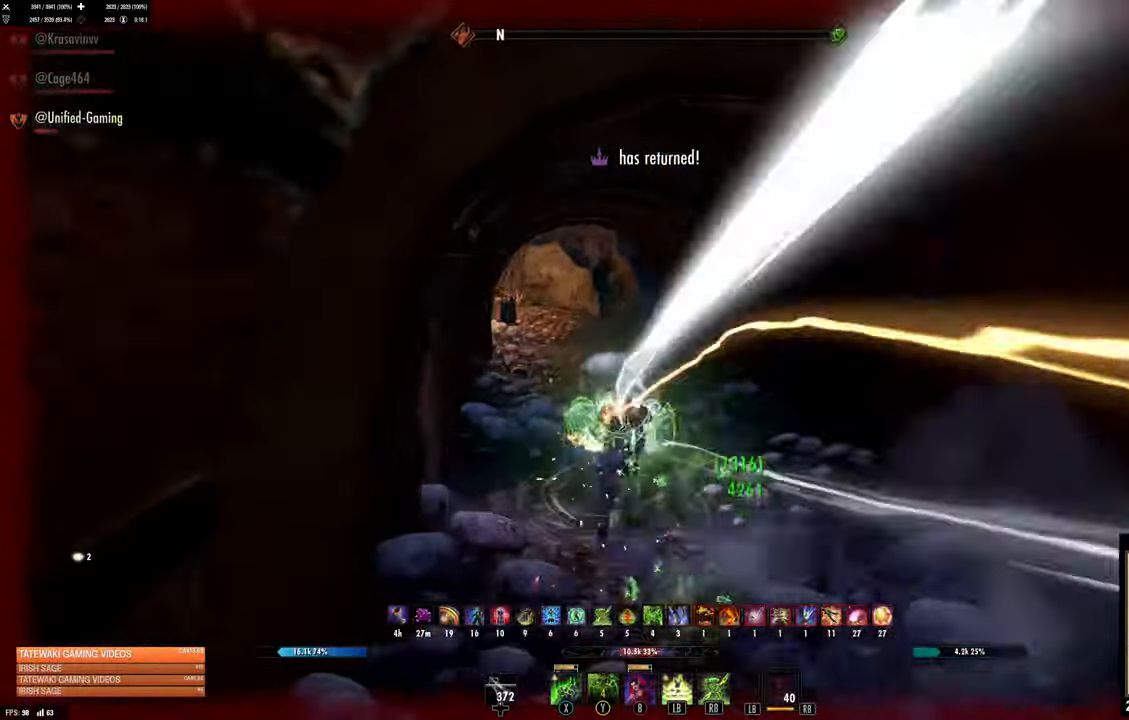
{"dt_ms": 500, "buttons": ["L1"], "left_stick": "up", "right_stick": "up", "events": [[67, "right_stick", "center"], [150, "L2", "up"], [334, "A", "down"], [334, "right_stick", "up"], [434, "A", "up"], [467, "L1", "down"]]}
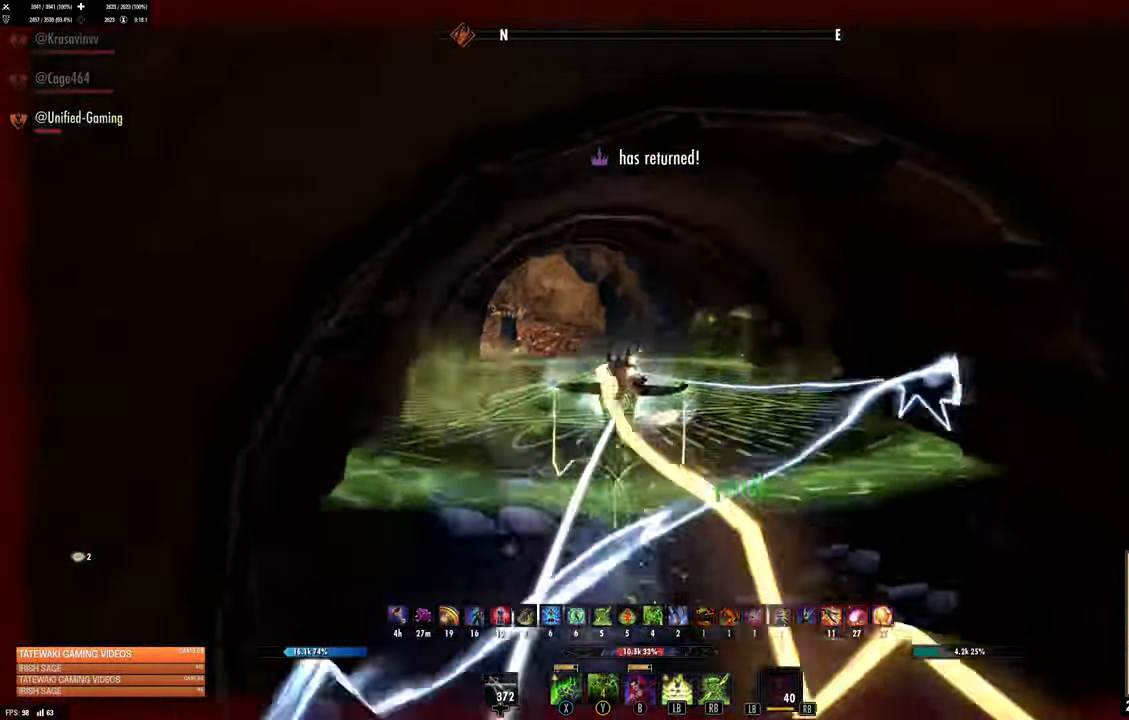
{"dt_ms": 500, "buttons": [], "left_stick": "up", "right_stick": "left", "events": [[34, "L1", "up"], [34, "right_stick", "center"], [150, "L2", "down"], [317, "L2", "up"], [417, "right_stick", "left"]]}
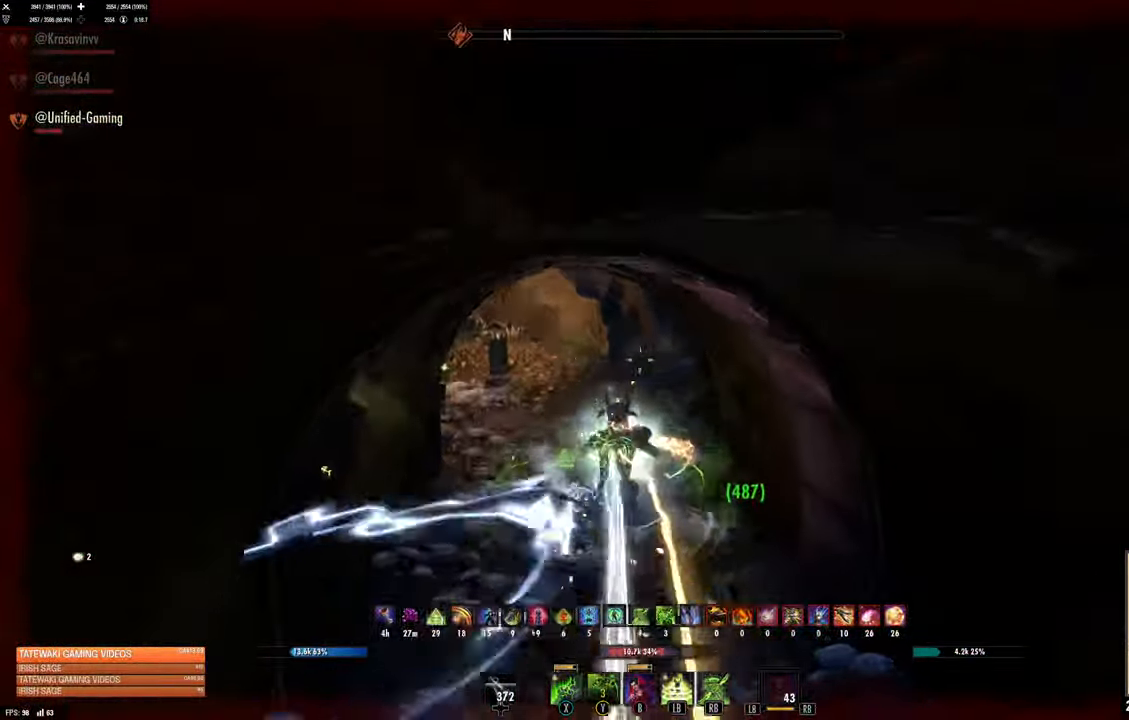
{"dt_ms": 500, "buttons": [], "left_stick": "up", "right_stick": "center", "events": [[100, "right_stick", "center"], [400, "A", "down"], [483, "A", "up"]]}
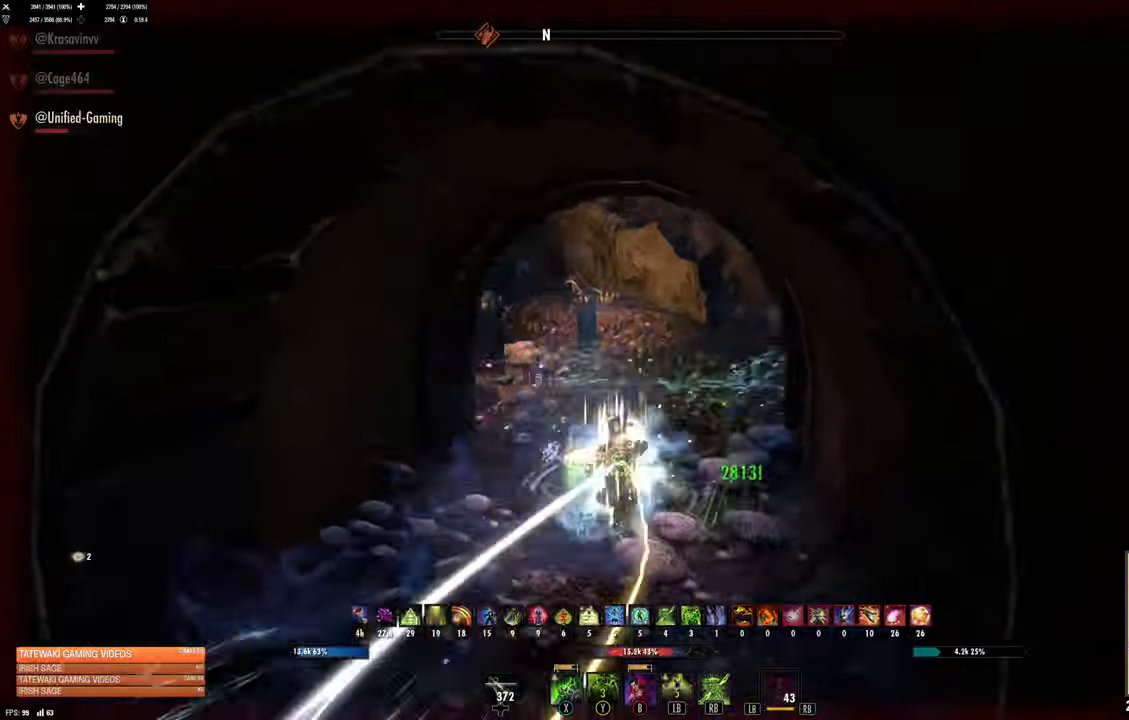
{"dt_ms": 500, "buttons": [], "left_stick": "center", "right_stick": "left", "events": [[66, "Y", "down"], [150, "Y", "up"], [316, "right_stick", "left"], [400, "left_stick", "center"], [433, "DPAD_LEFT", "down"], [500, "DPAD_LEFT", "up"]]}
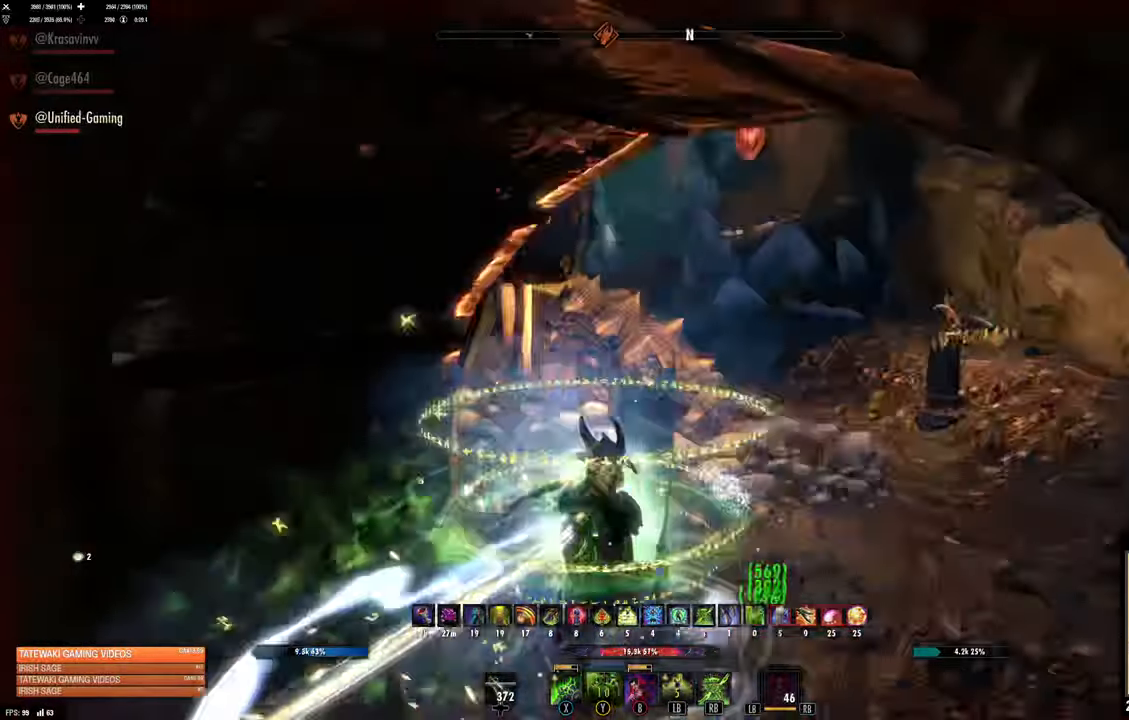
{"dt_ms": 500, "buttons": ["R2"], "left_stick": "down-left", "right_stick": "up-left", "events": [[150, "left_stick", "down"], [283, "right_stick", "up-left"], [466, "left_stick", "down-left"], [500, "R2", "down"]]}